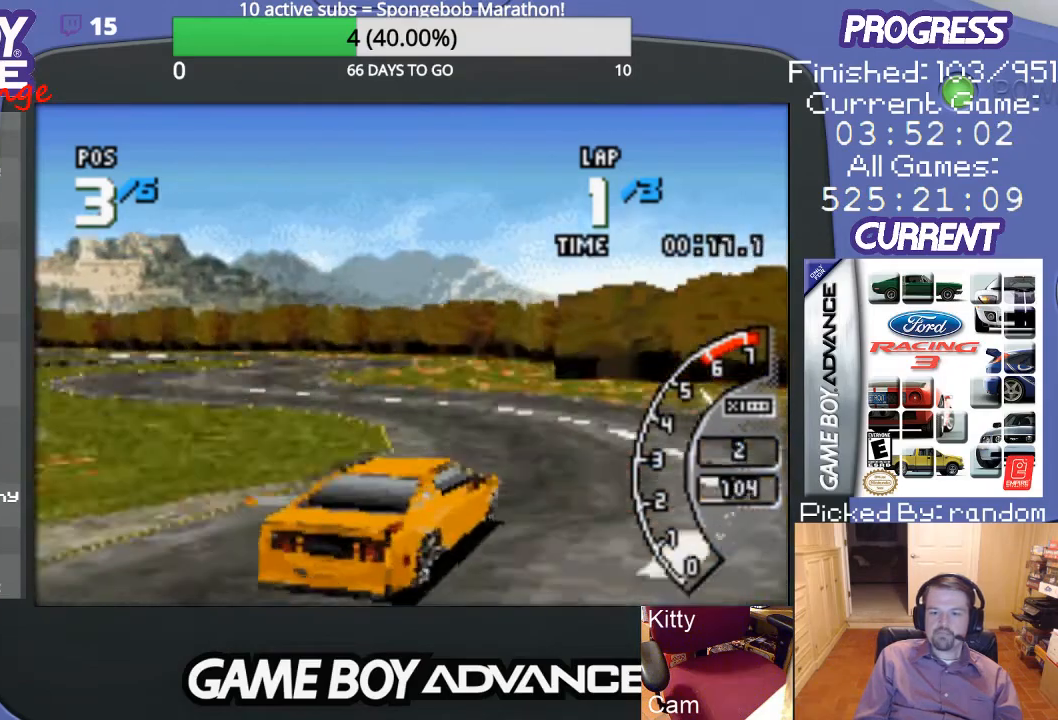
Gameplay with a controller (Nintendo layout); each line is a JSON object with the inputs held at the frame after it. "events" lists button and stick changes between this image and that frame as [ms after this image, input, new state], when the widget could be followed in between. Not read: L3 R3.
{"buttons": ["DPAD_LEFT"], "events": [[67, "DPAD_LEFT", "down"], [133, "A", "up"]]}
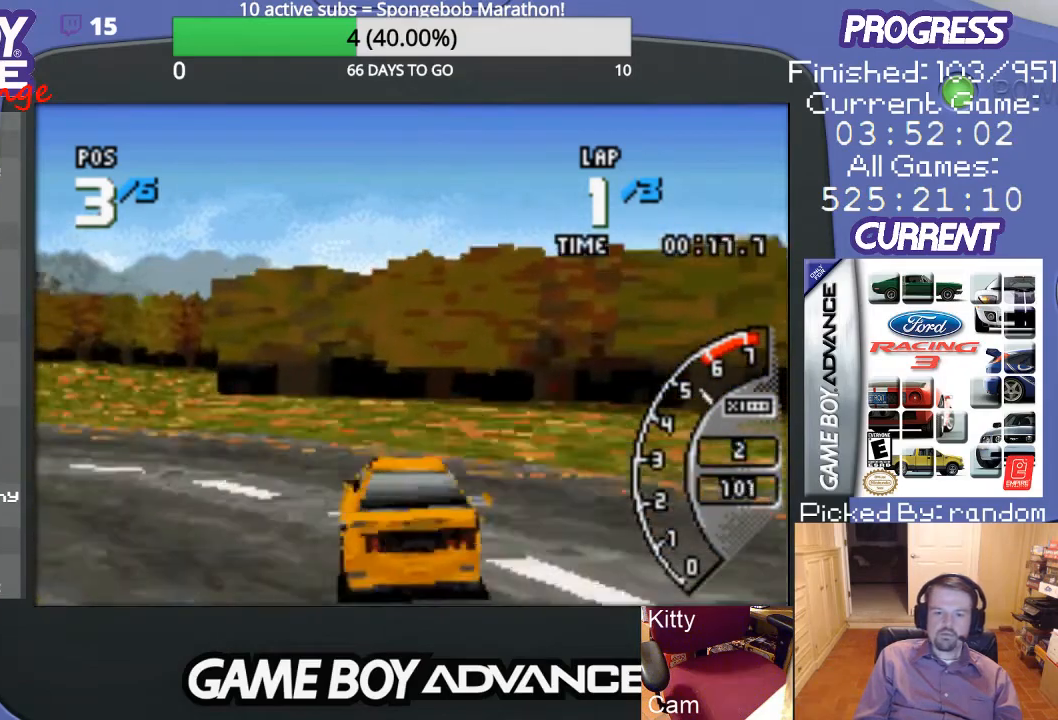
{"buttons": ["A", "DPAD_LEFT"], "events": [[367, "A", "down"]]}
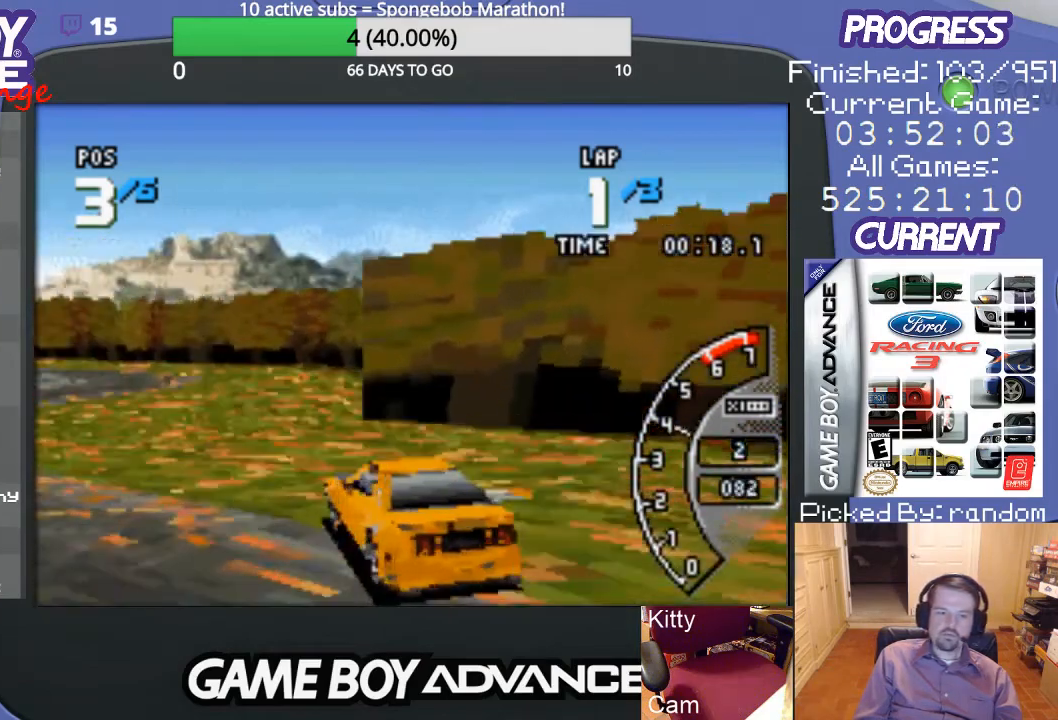
{"buttons": ["A", "DPAD_RIGHT"], "events": [[367, "DPAD_LEFT", "up"], [500, "DPAD_RIGHT", "down"]]}
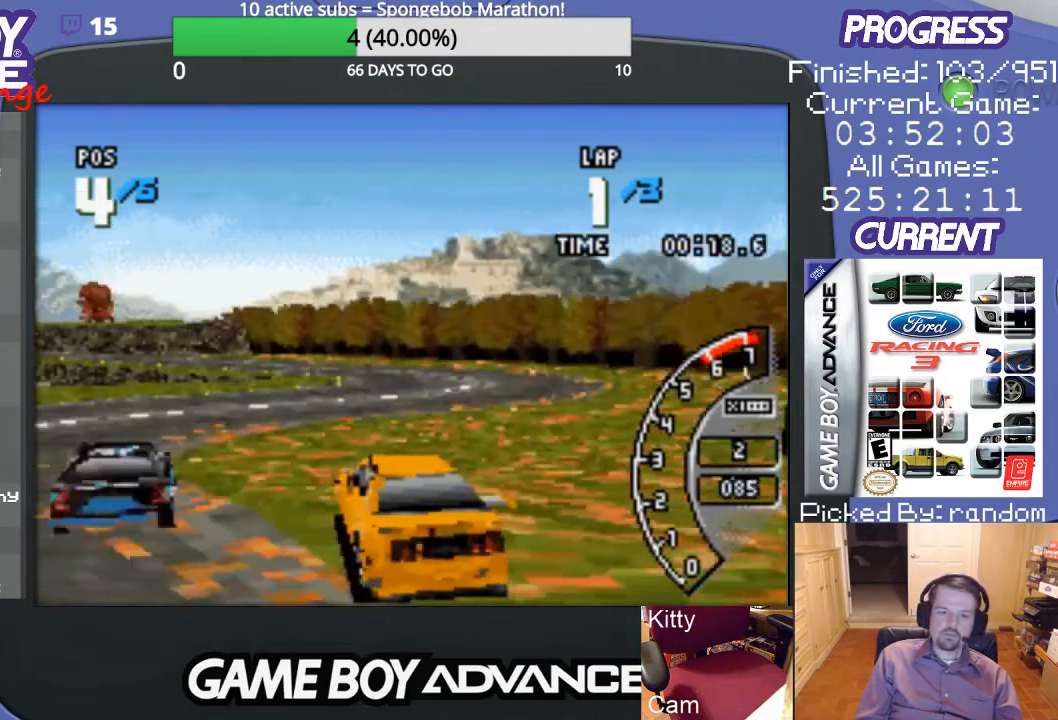
{"buttons": ["DPAD_UP", "DPAD_RIGHT"], "events": [[267, "DPAD_UP", "down"], [367, "A", "up"]]}
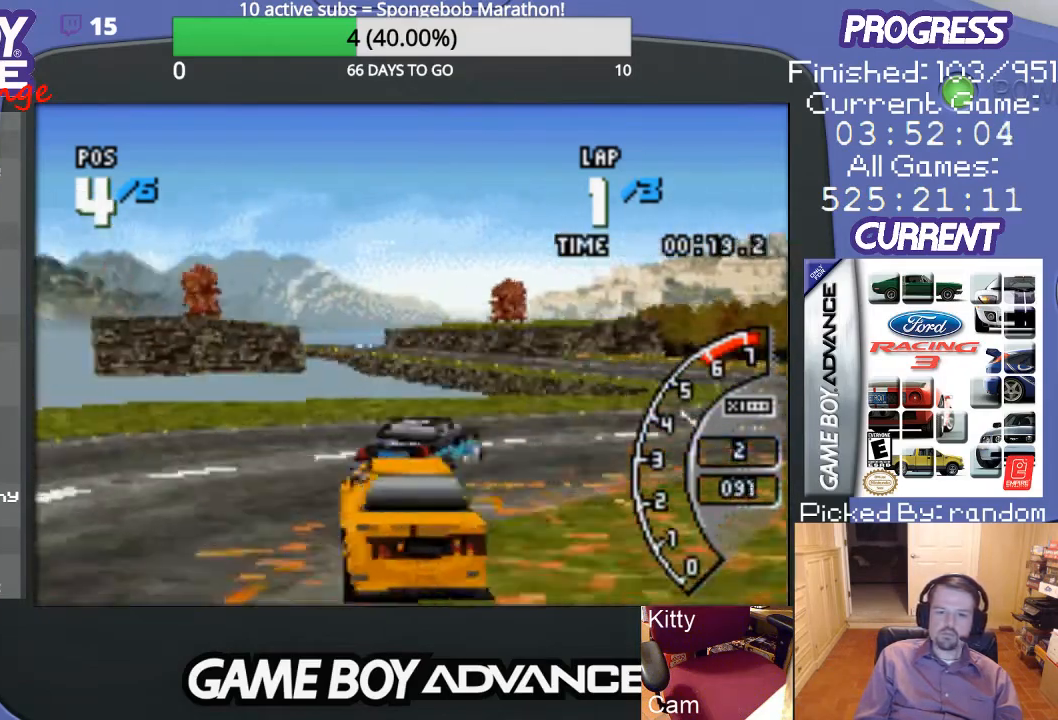
{"buttons": ["DPAD_UP", "DPAD_RIGHT"], "events": []}
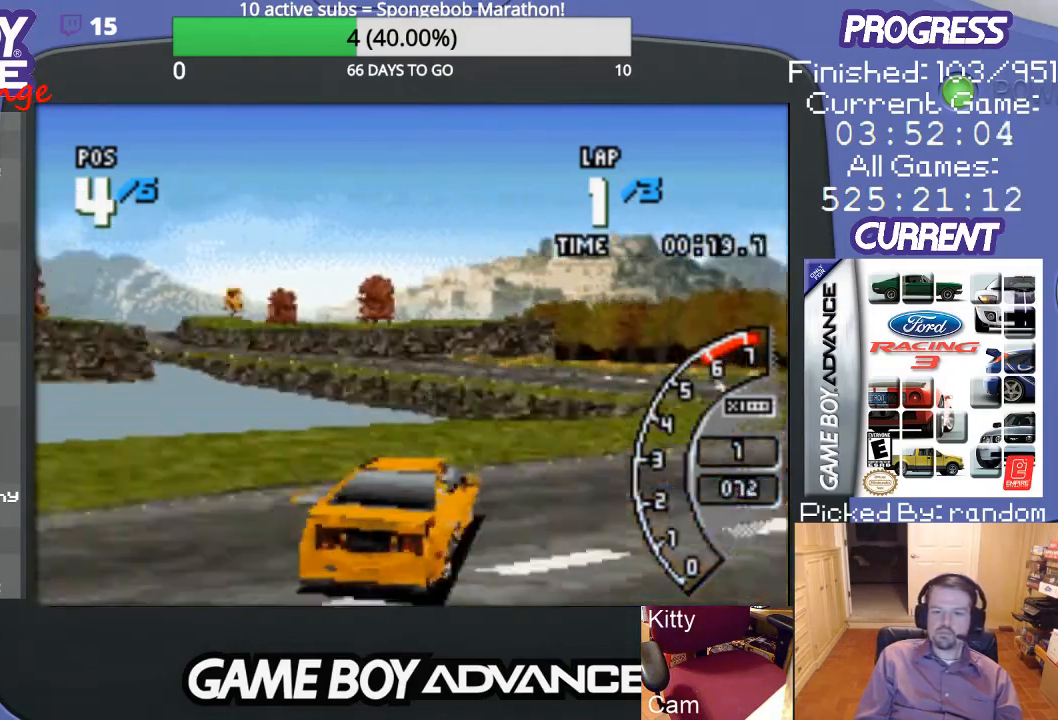
{"buttons": ["A"], "events": [[300, "A", "down"], [433, "DPAD_UP", "up"], [467, "DPAD_RIGHT", "up"]]}
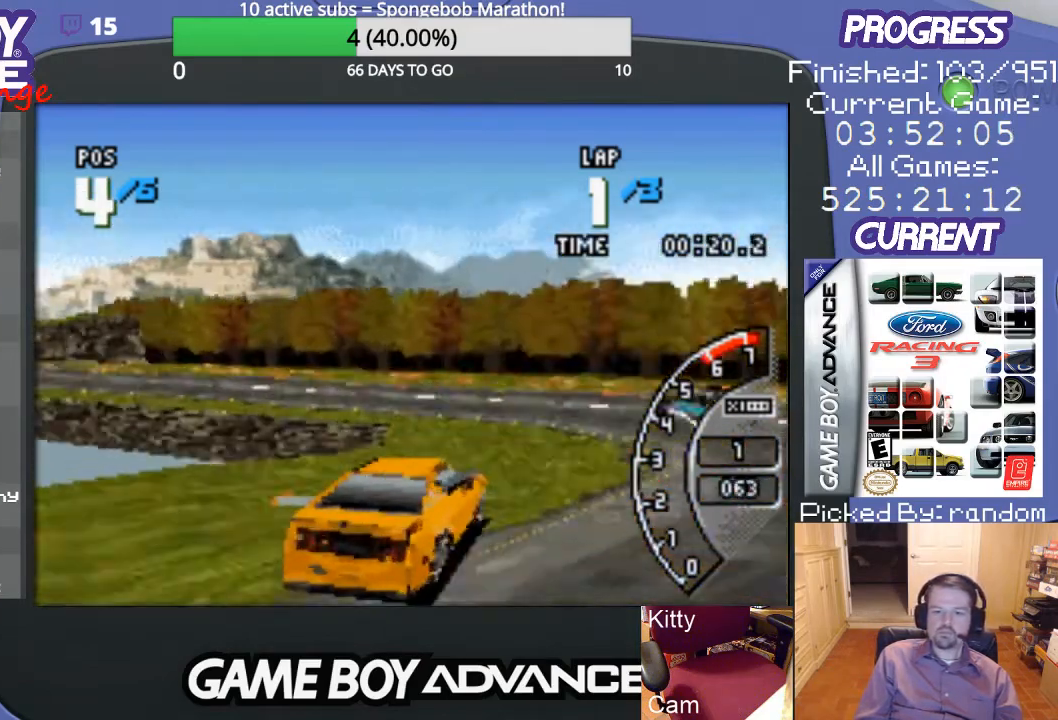
{"buttons": ["DPAD_LEFT"], "events": [[33, "DPAD_LEFT", "down"], [133, "A", "up"]]}
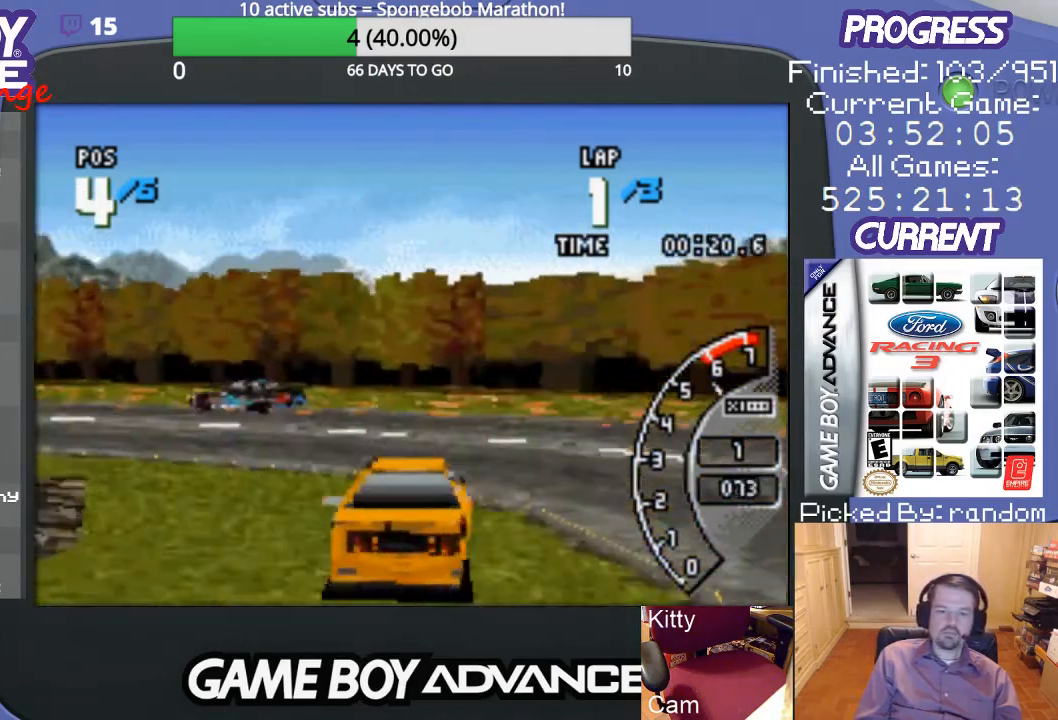
{"buttons": ["A", "DPAD_LEFT"], "events": [[467, "A", "down"]]}
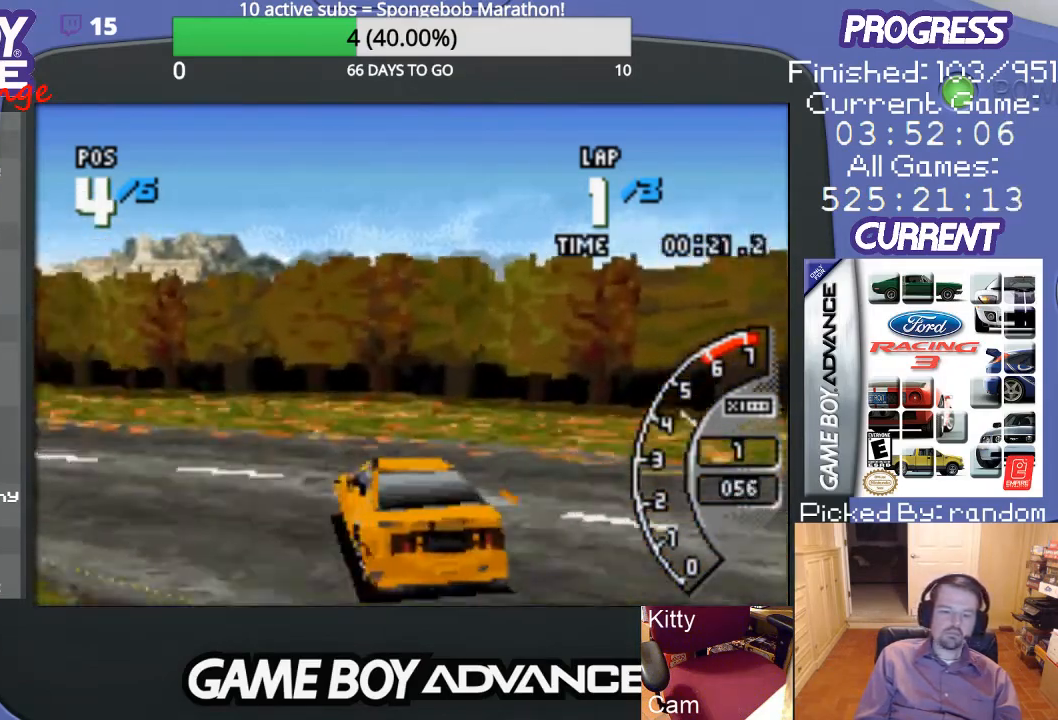
{"buttons": ["A", "DPAD_LEFT"], "events": []}
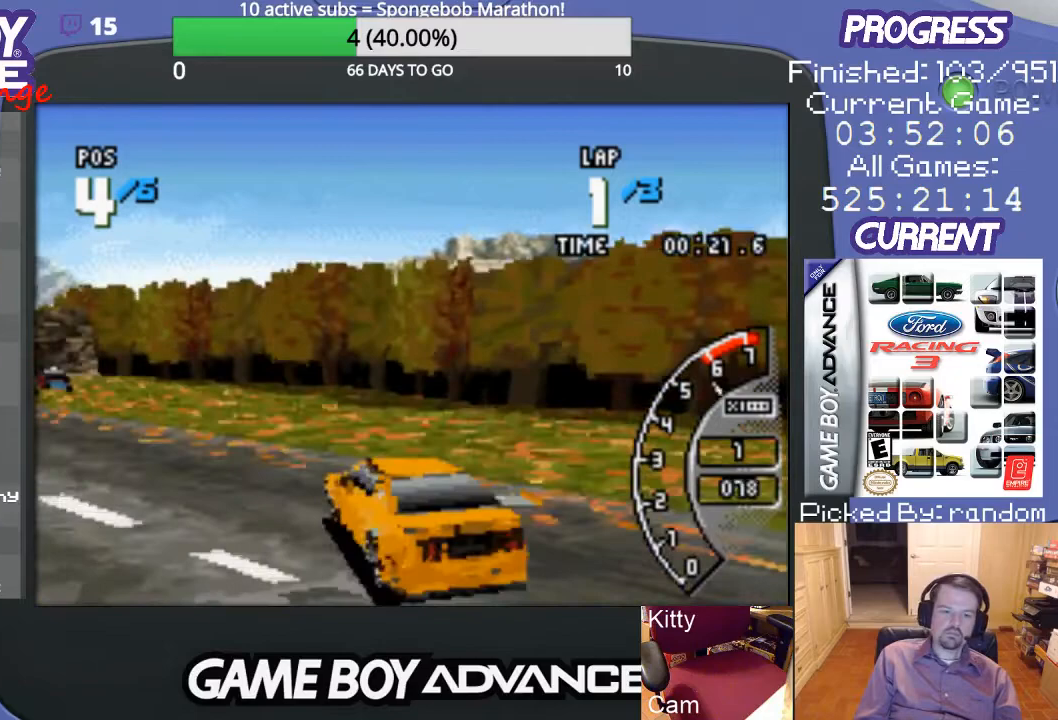
{"buttons": ["A"], "events": [[467, "DPAD_LEFT", "up"]]}
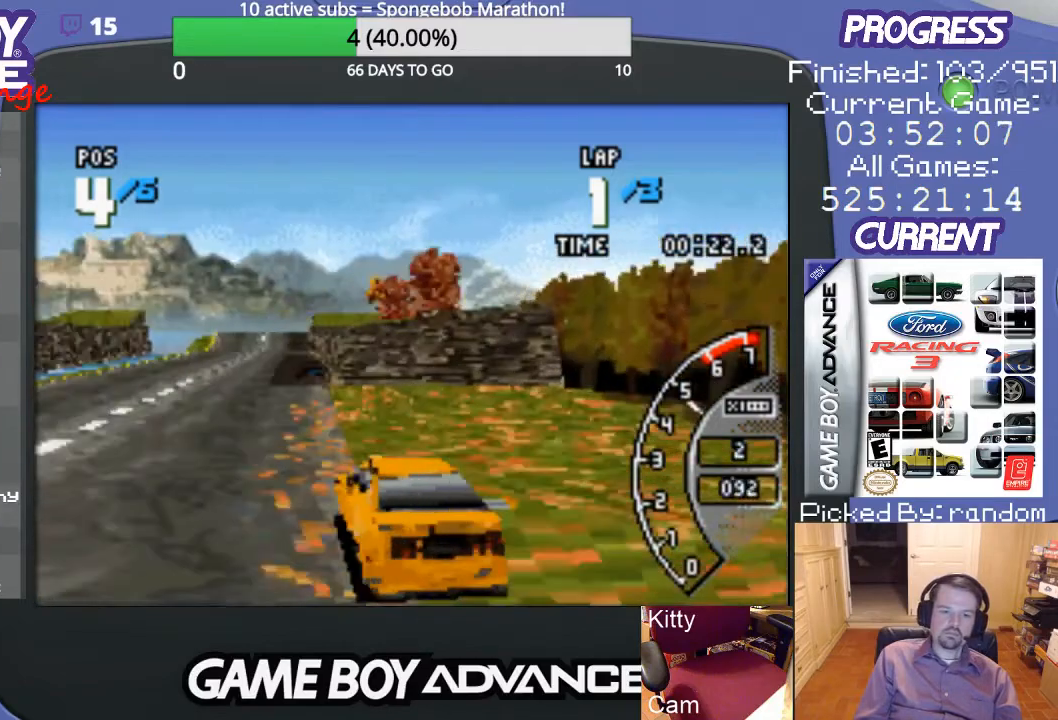
{"buttons": ["A", "DPAD_UP", "DPAD_RIGHT"], "events": [[133, "DPAD_RIGHT", "down"], [167, "DPAD_UP", "down"]]}
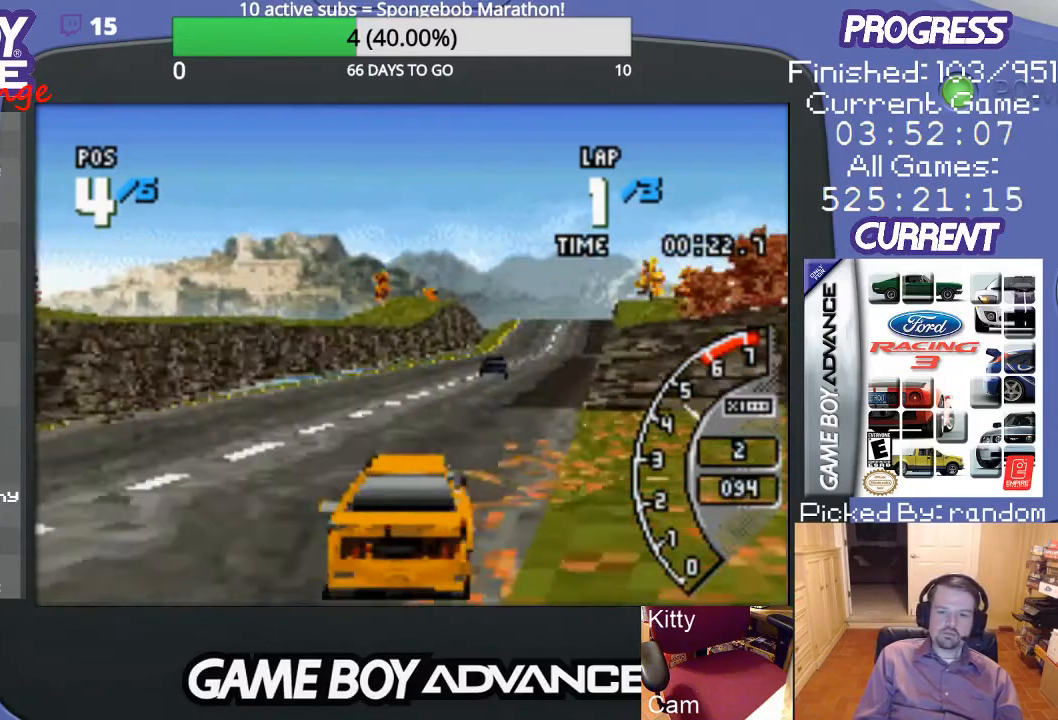
{"buttons": ["A", "DPAD_LEFT"], "events": [[67, "DPAD_UP", "up"], [100, "DPAD_RIGHT", "up"], [333, "DPAD_LEFT", "down"]]}
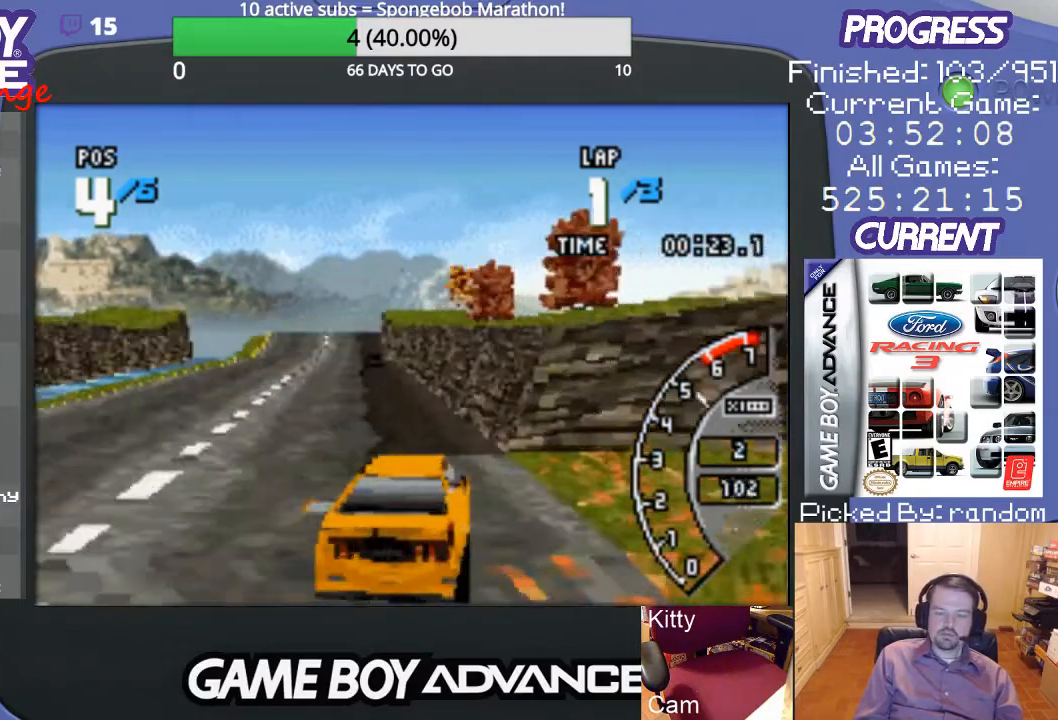
{"buttons": ["A", "DPAD_LEFT"], "events": [[133, "DPAD_LEFT", "up"], [400, "DPAD_LEFT", "down"]]}
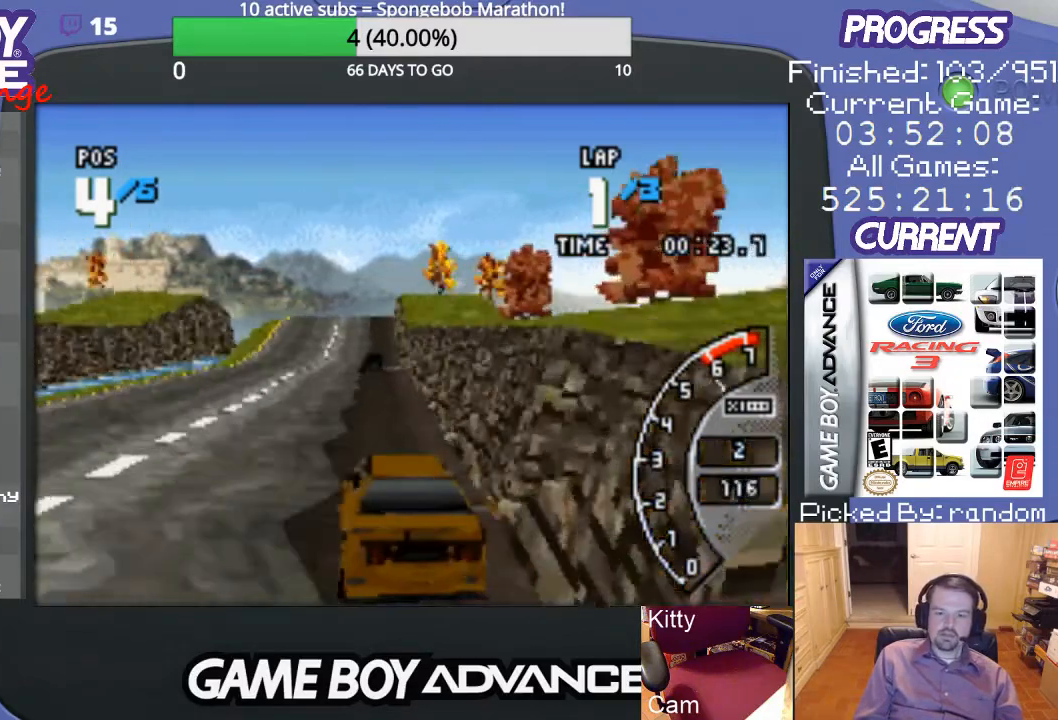
{"buttons": ["A", "DPAD_RIGHT"], "events": [[67, "DPAD_LEFT", "up"], [467, "DPAD_RIGHT", "down"]]}
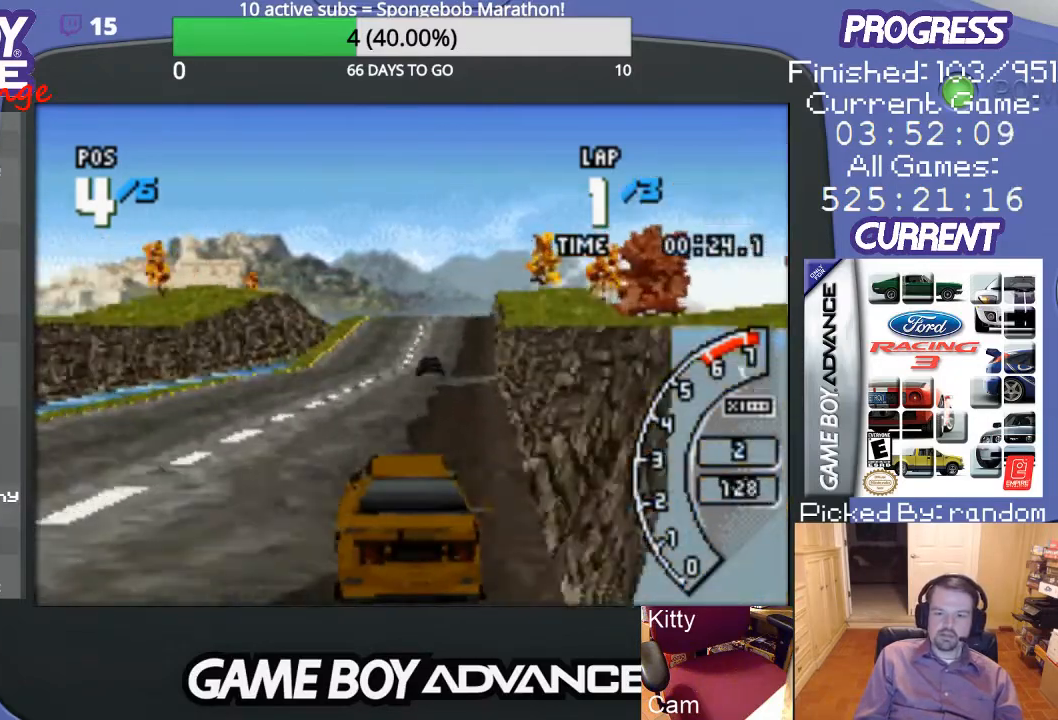
{"buttons": ["A"], "events": [[67, "DPAD_RIGHT", "up"]]}
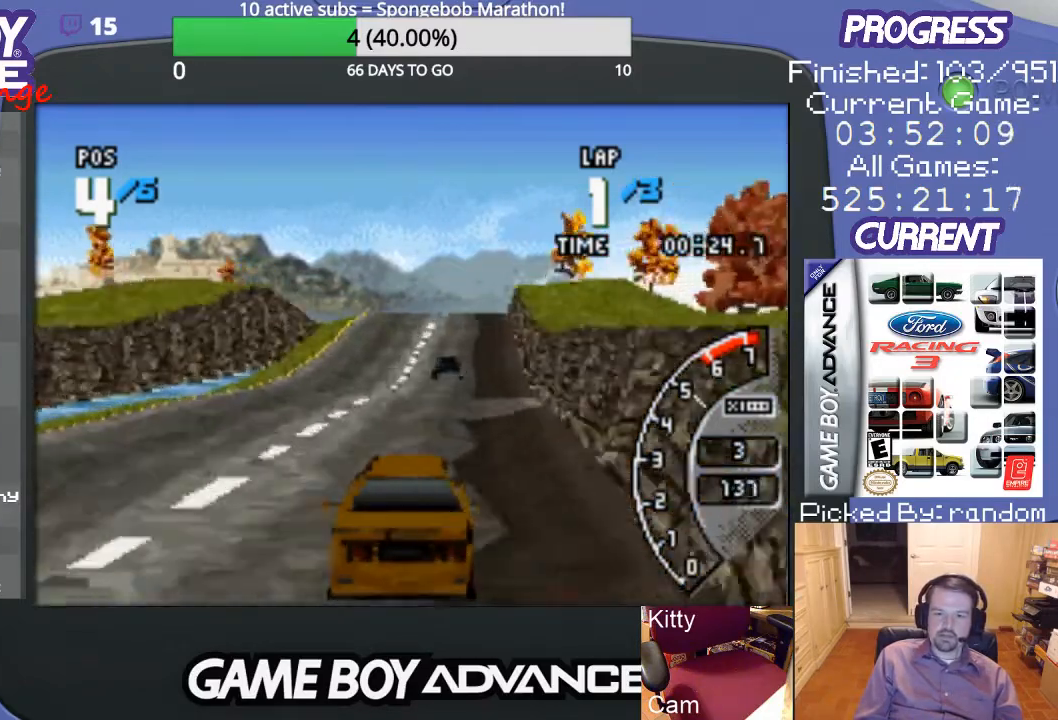
{"buttons": ["A"], "events": [[200, "DPAD_RIGHT", "down"], [333, "DPAD_RIGHT", "up"]]}
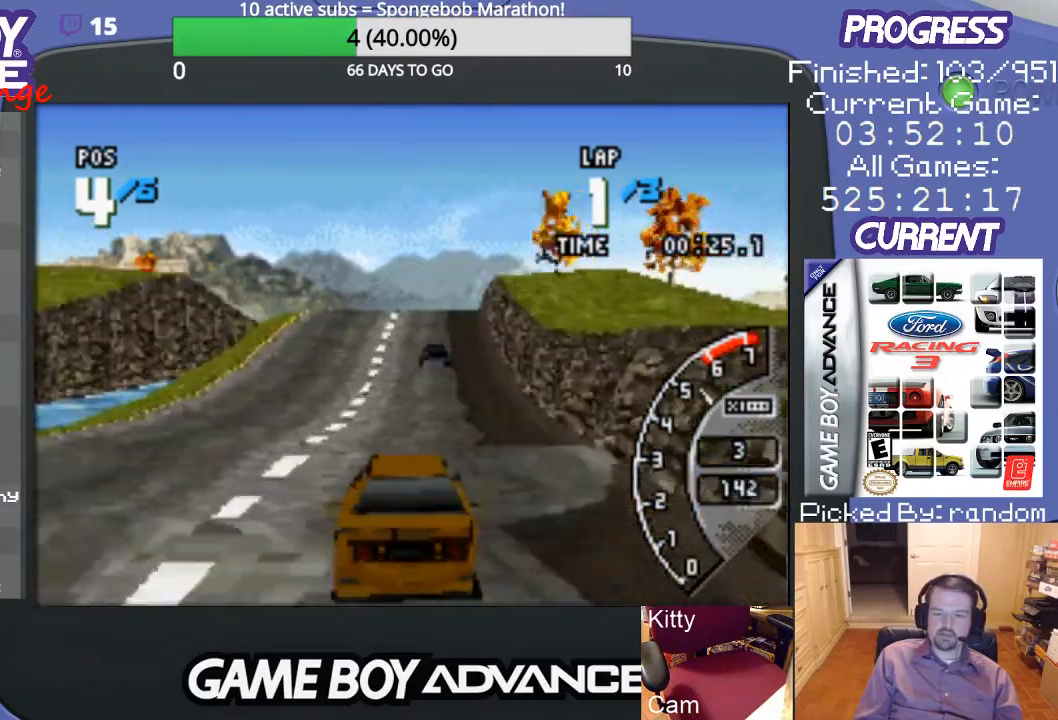
{"buttons": ["A"], "events": []}
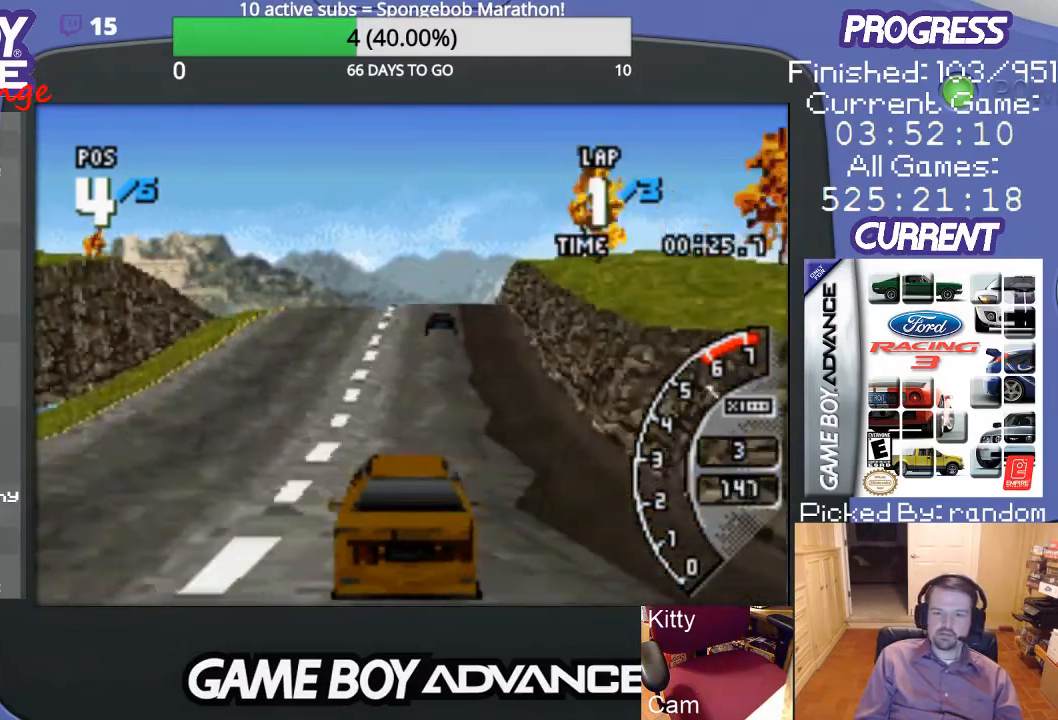
{"buttons": ["A"], "events": []}
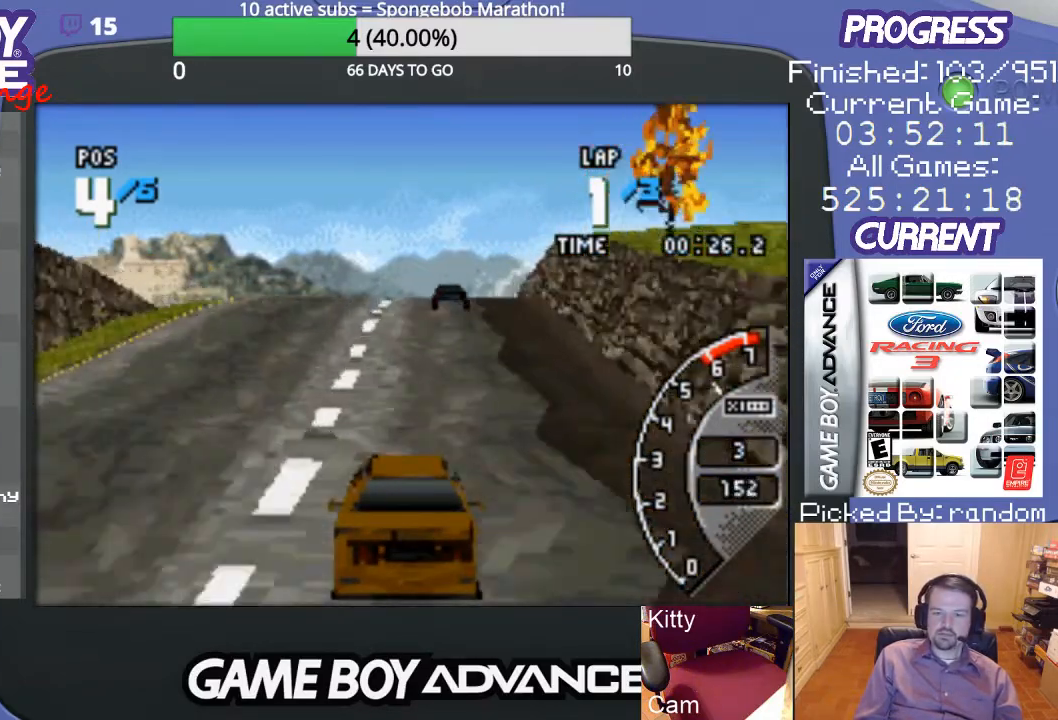
{"buttons": ["A"], "events": []}
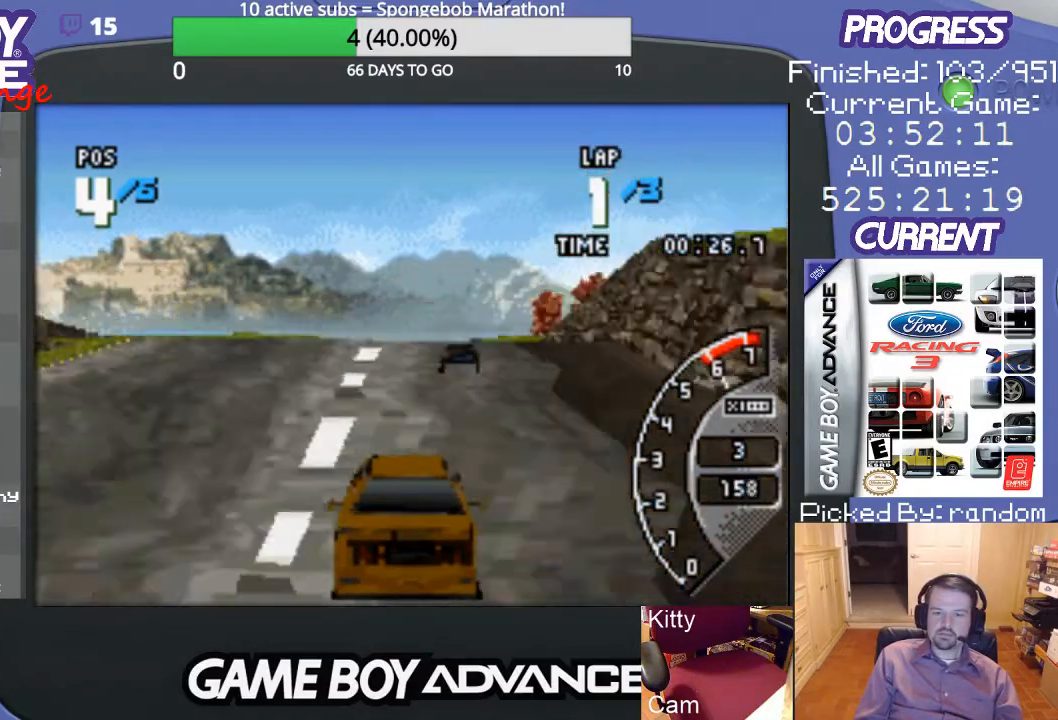
{"buttons": ["A"], "events": []}
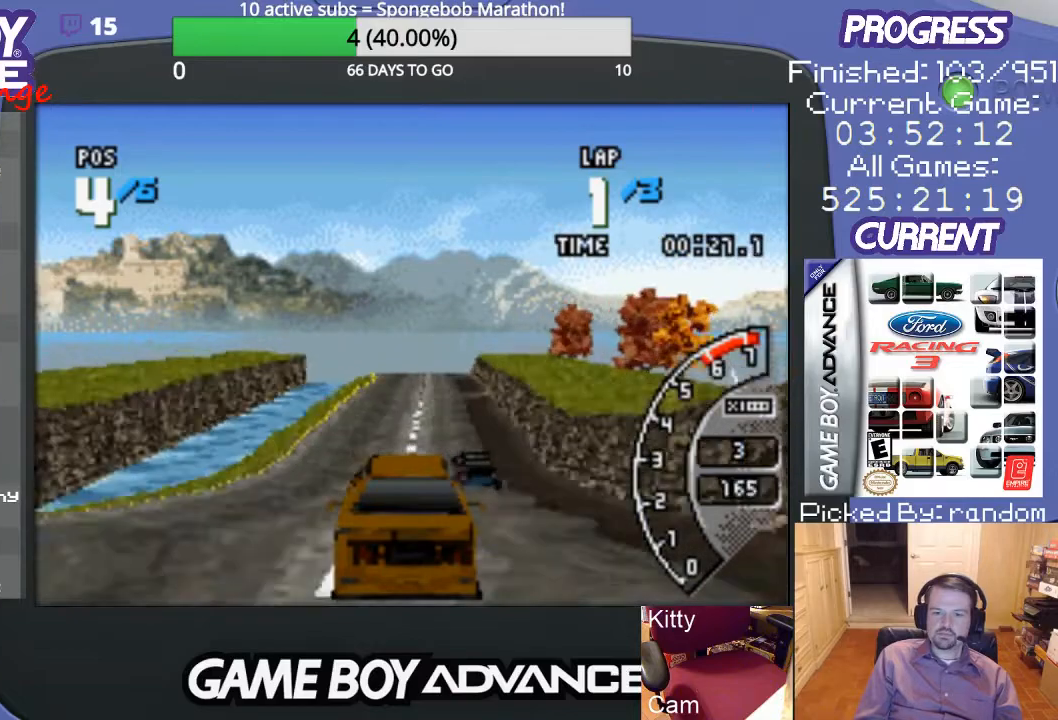
{"buttons": ["A"], "events": []}
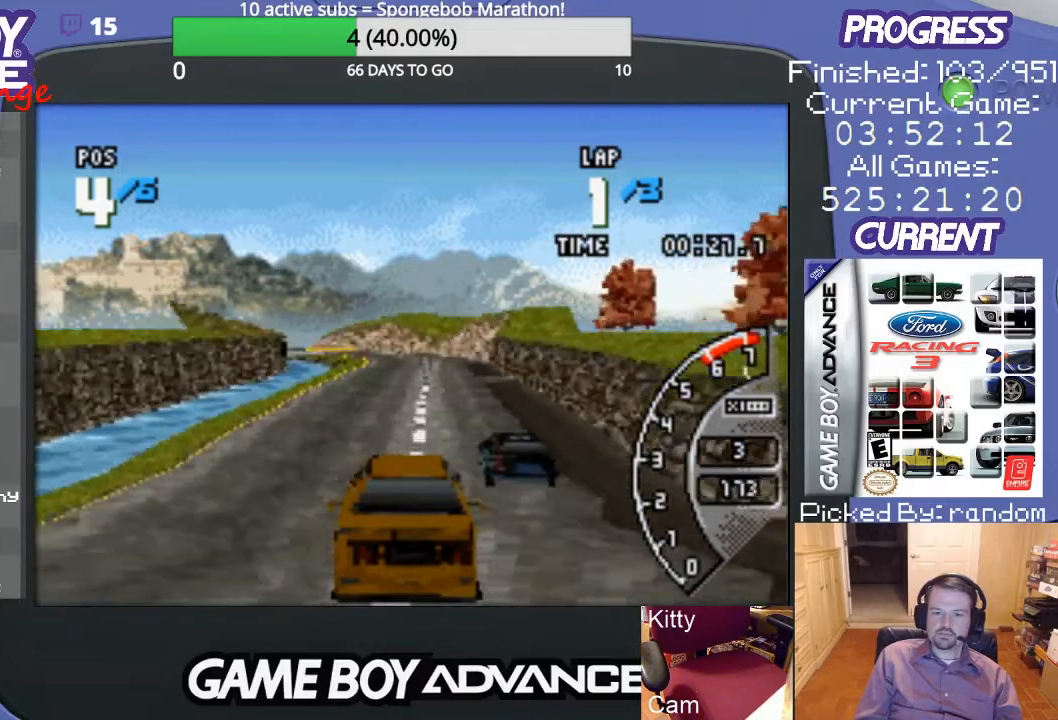
{"buttons": ["A"], "events": []}
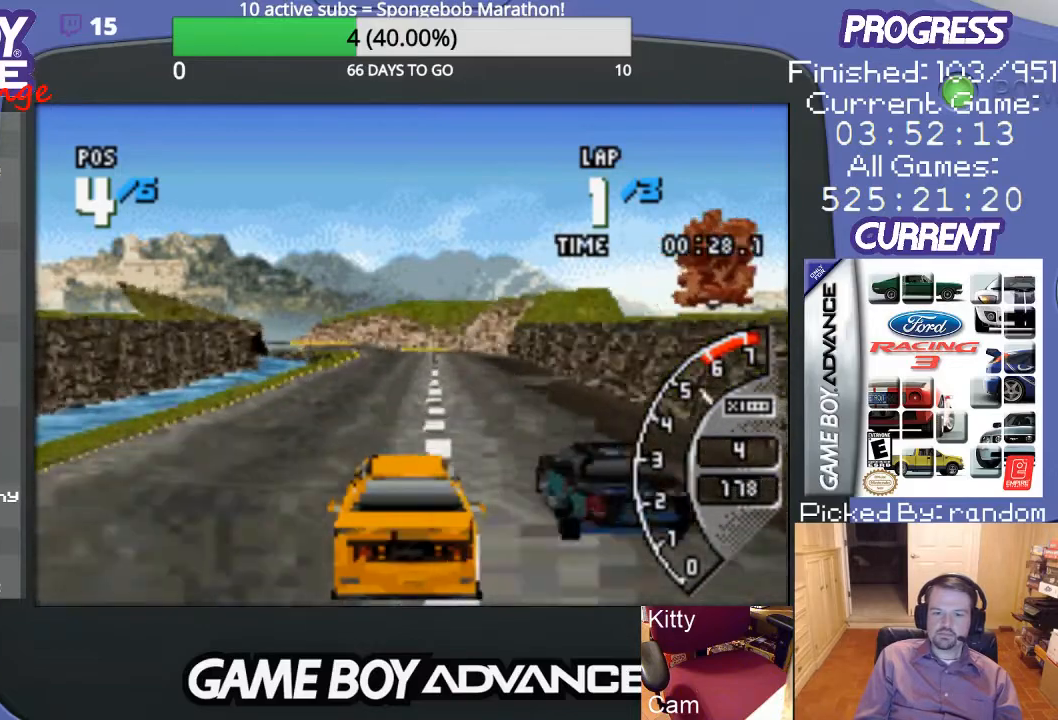
{"buttons": ["A"], "events": [[400, "DPAD_RIGHT", "down"], [500, "DPAD_RIGHT", "up"]]}
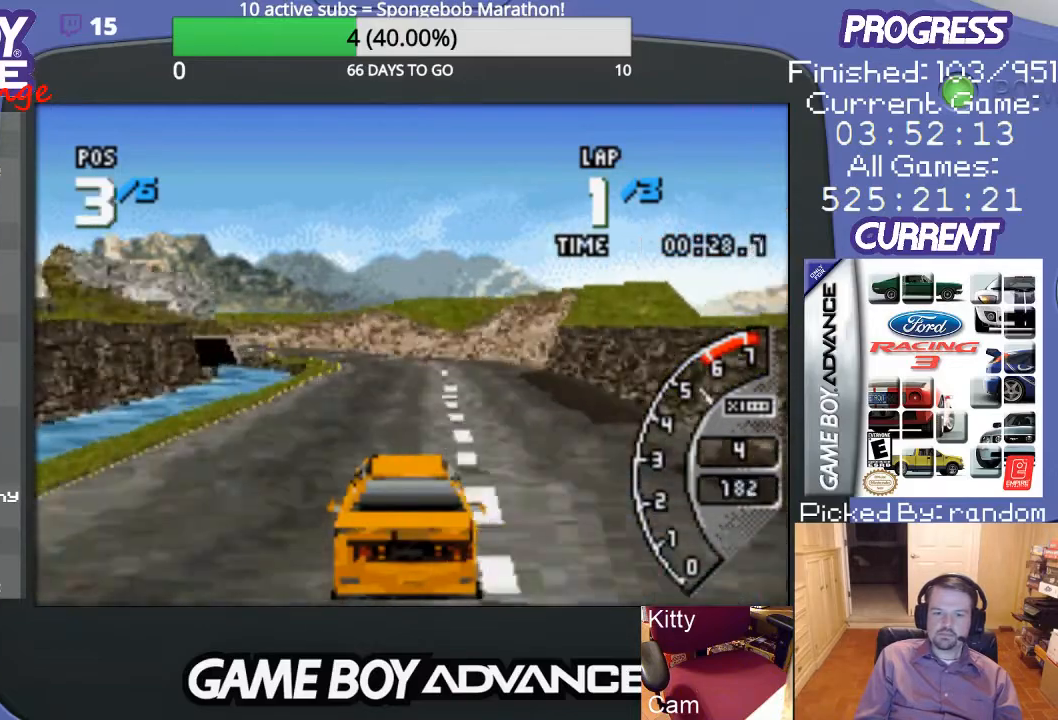
{"buttons": ["A"], "events": [[367, "DPAD_LEFT", "down"], [467, "DPAD_LEFT", "up"]]}
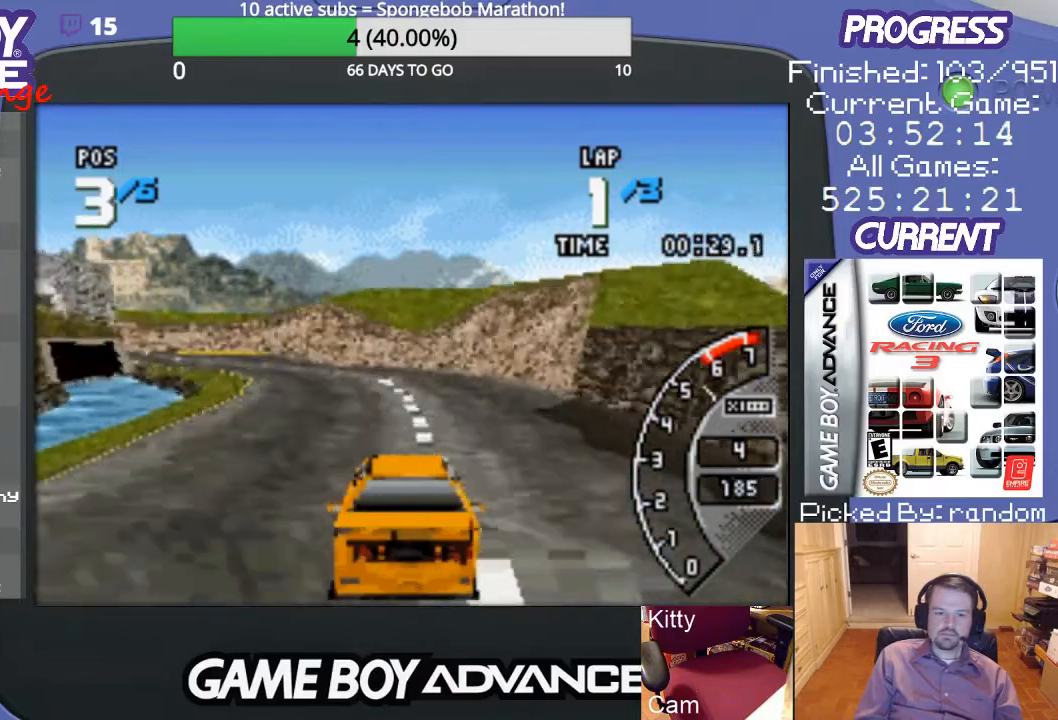
{"buttons": ["DPAD_LEFT"], "events": [[100, "DPAD_LEFT", "down"], [233, "DPAD_LEFT", "up"], [300, "DPAD_LEFT", "down"], [400, "A", "up"]]}
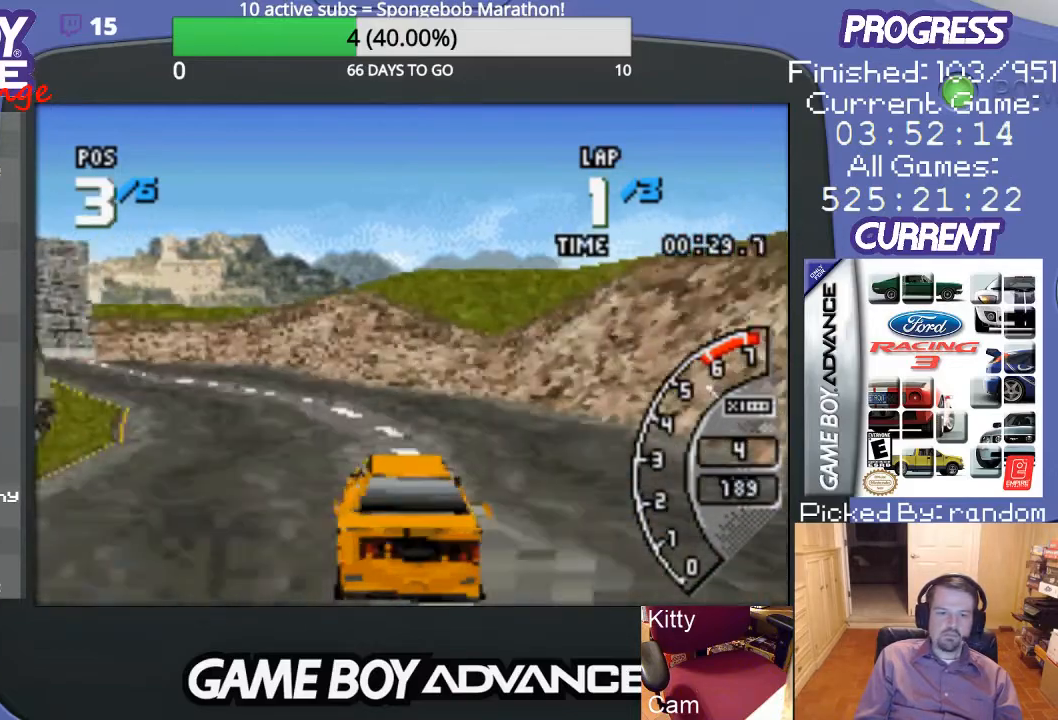
{"buttons": ["DPAD_LEFT"], "events": [[167, "A", "down"], [167, "DPAD_LEFT", "up"], [233, "A", "up"], [300, "A", "down"], [300, "DPAD_LEFT", "down"], [433, "A", "up"]]}
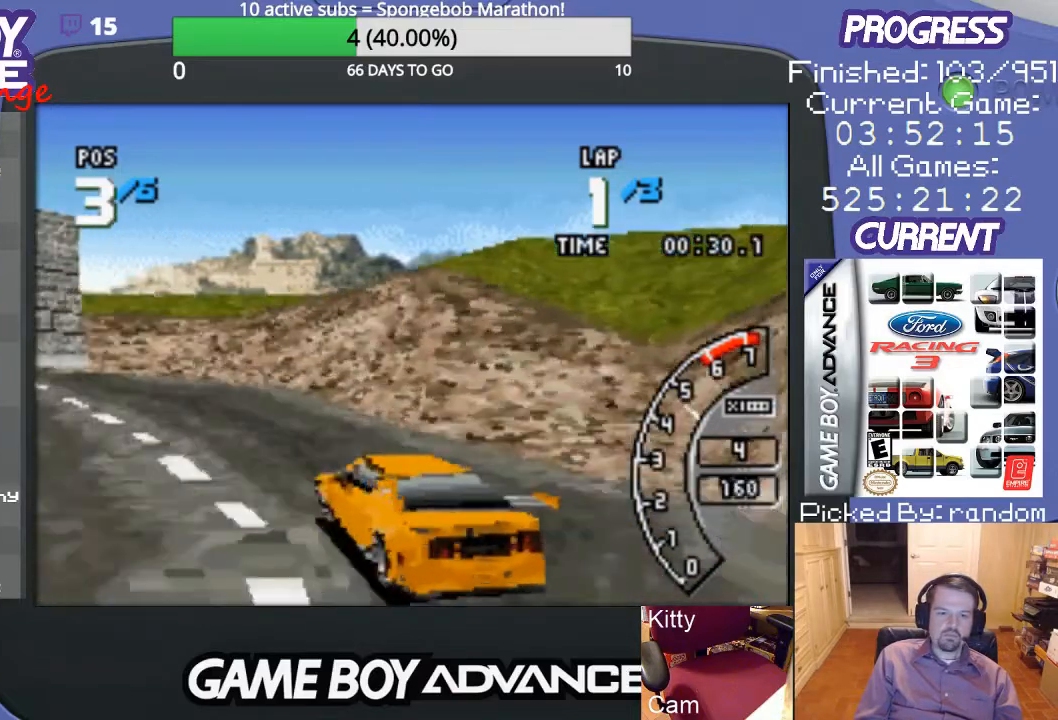
{"buttons": ["A"], "events": [[67, "A", "down"], [100, "A", "up"], [267, "A", "down"], [300, "A", "up"], [467, "A", "down"], [500, "DPAD_LEFT", "up"]]}
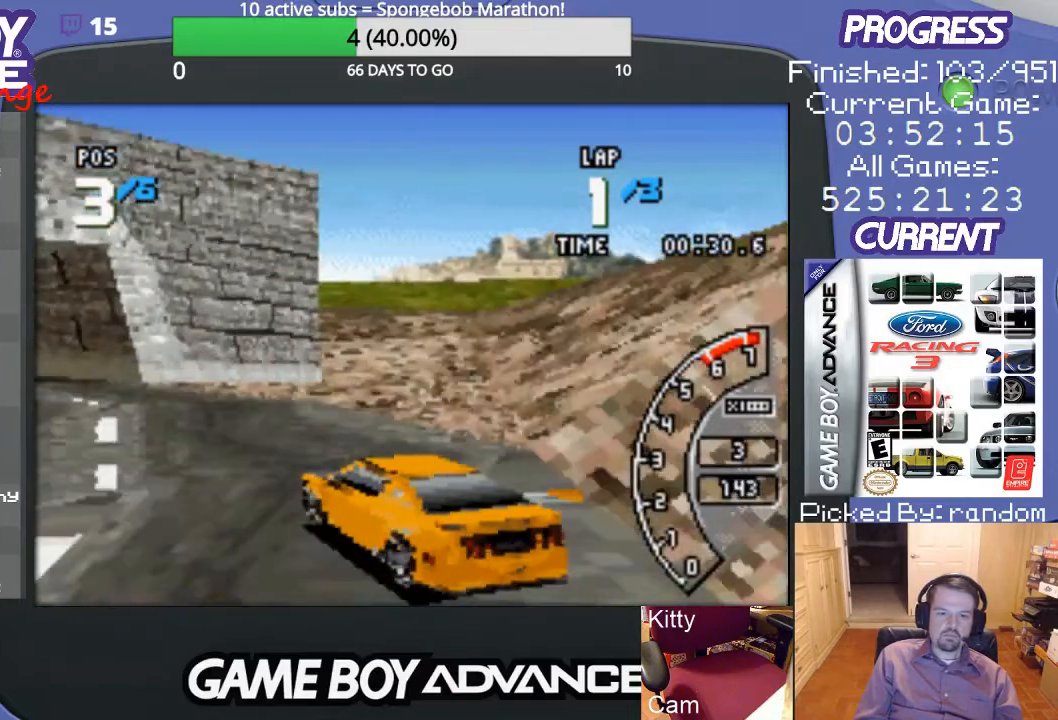
{"buttons": ["DPAD_LEFT"], "events": [[67, "DPAD_LEFT", "down"], [200, "A", "up"], [300, "A", "down"], [400, "A", "up"]]}
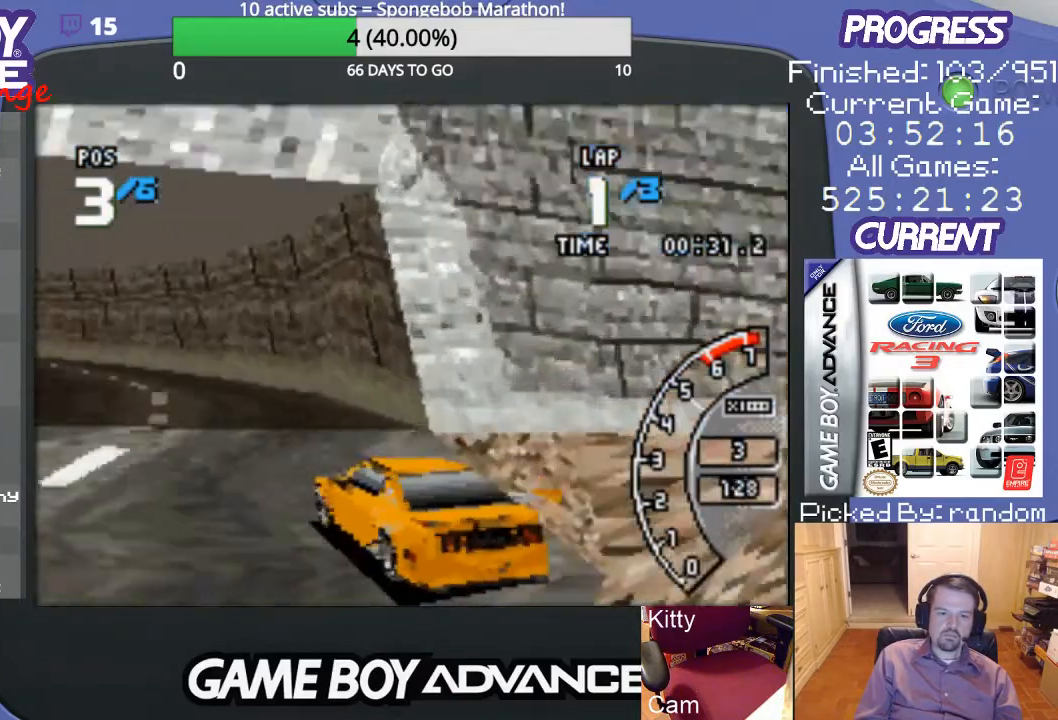
{"buttons": ["A"], "events": [[33, "A", "down"], [133, "A", "up"], [200, "A", "down"], [267, "DPAD_LEFT", "up"]]}
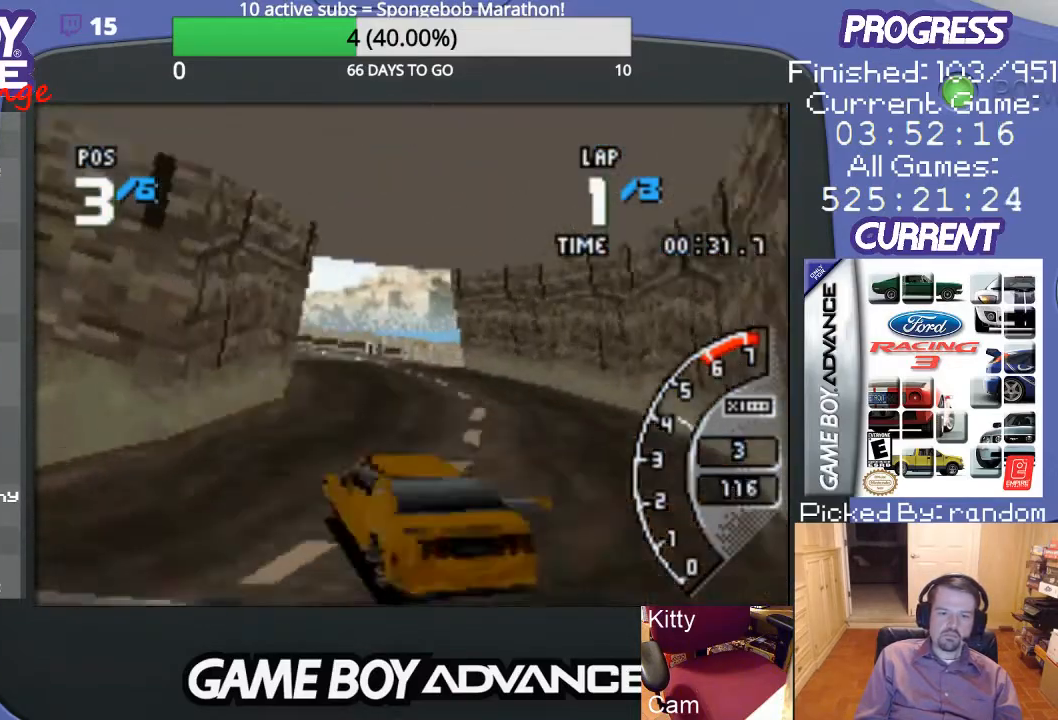
{"buttons": ["A"], "events": [[67, "DPAD_RIGHT", "down"], [100, "DPAD_UP", "down"], [367, "A", "up"], [467, "DPAD_UP", "up"], [500, "A", "down"], [500, "DPAD_RIGHT", "up"]]}